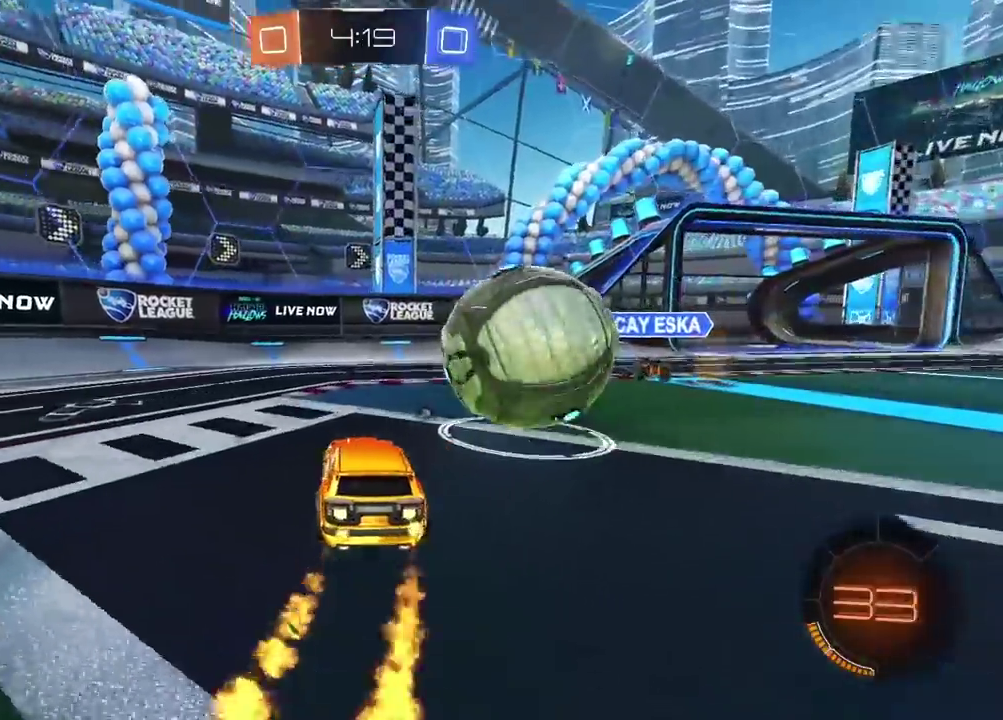
Gameplay with a controller (PlayStation layout); each line is a JSON object with the inputs held at the frame after it. "events" lists button and stick changes between this image and that frame as [ms after this image, input, new state], when the widget could be followed in between.
{"buttons": ["CIRCLE", "R2"], "left_stick": "right", "right_stick": "center"}
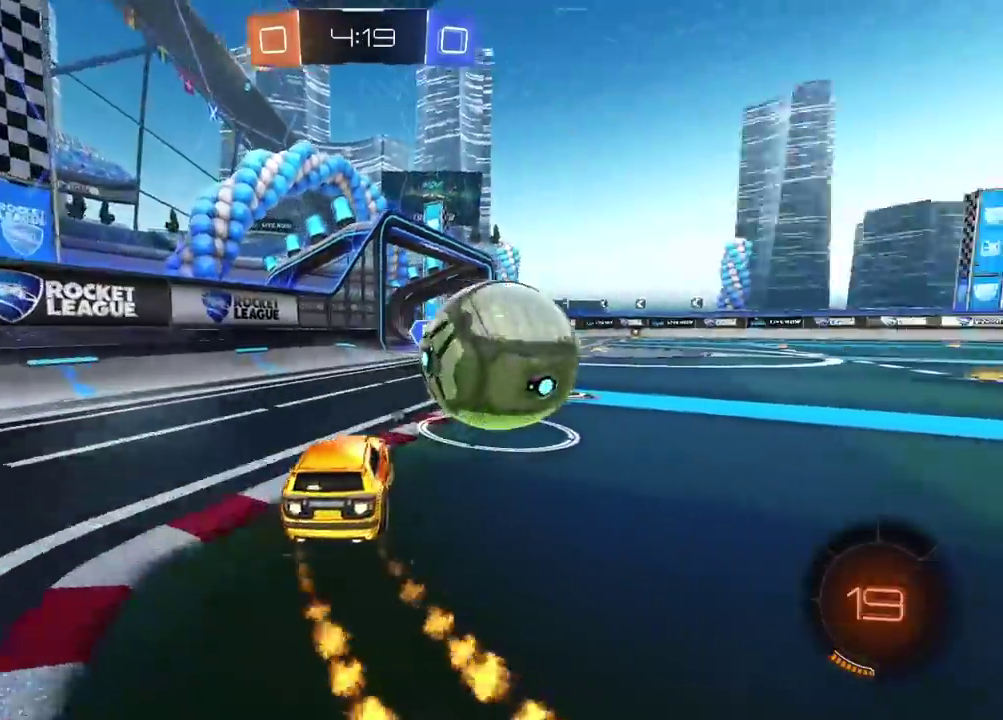
{"buttons": ["R2"], "left_stick": "center", "right_stick": "center", "events": [[267, "CIRCLE", "up"], [267, "left_stick", "center"]]}
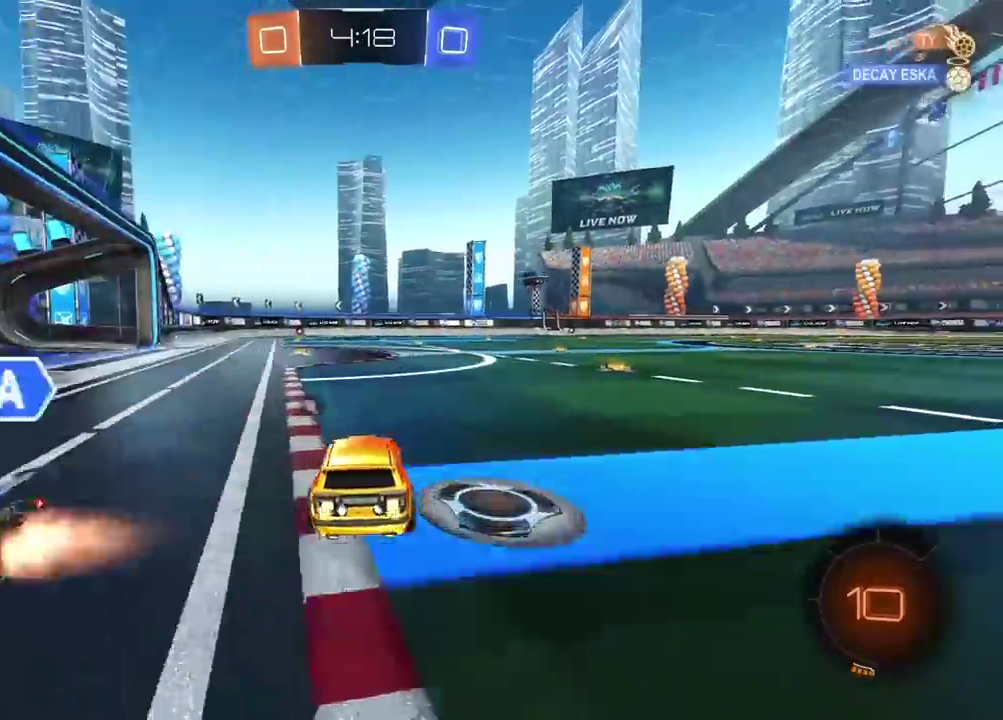
{"buttons": ["R2"], "left_stick": "right", "right_stick": "center", "events": [[17, "left_stick", "right"], [117, "TRIANGLE", "down"], [200, "TRIANGLE", "up"]]}
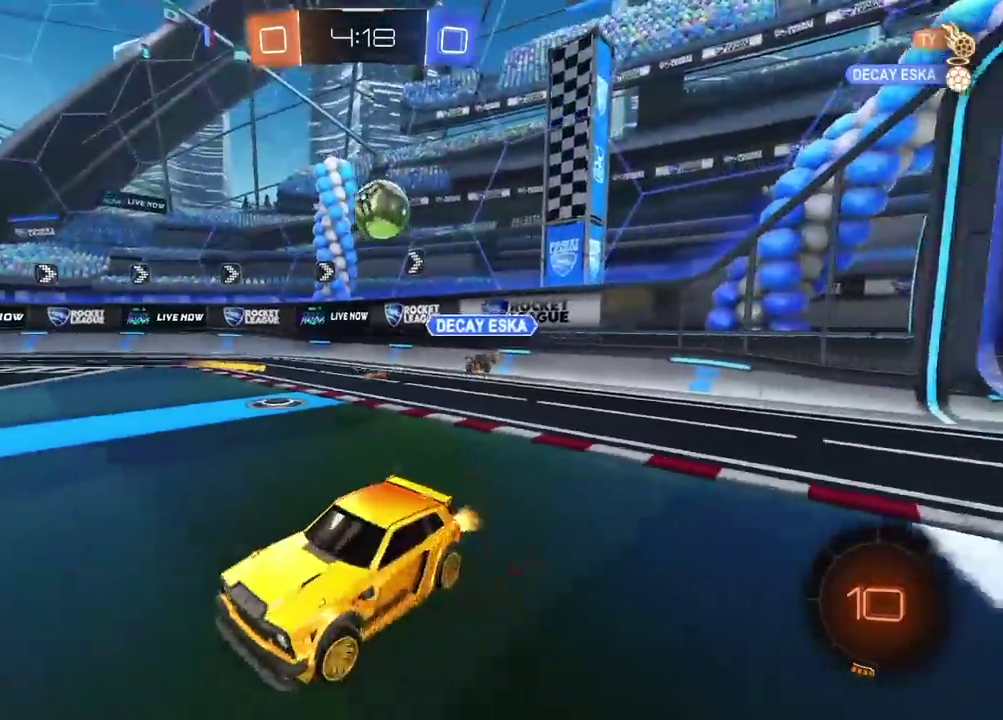
{"buttons": ["R2"], "left_stick": "right", "right_stick": "center", "events": []}
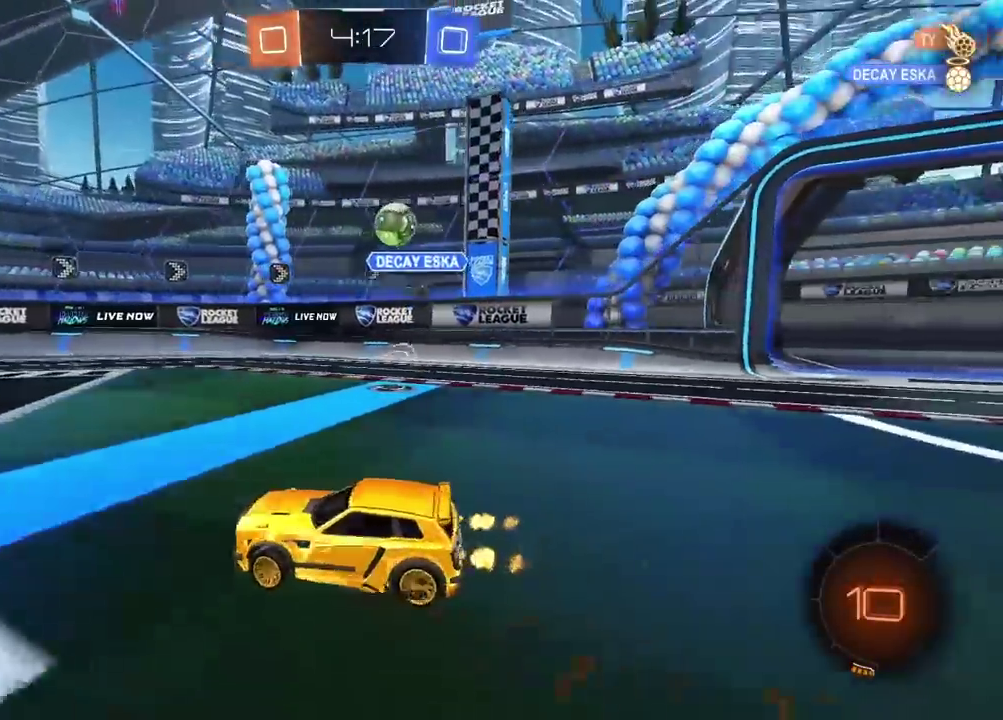
{"buttons": ["R2"], "left_stick": "right", "right_stick": "center", "events": []}
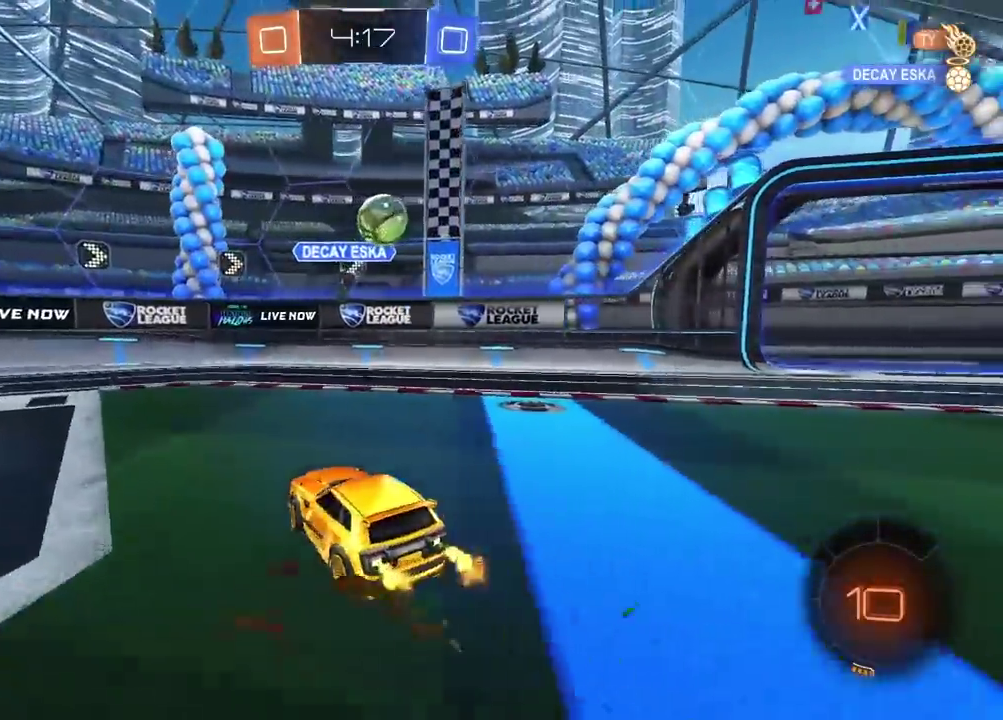
{"buttons": ["R2"], "left_stick": "left", "right_stick": "center", "events": [[133, "left_stick", "center"], [183, "left_stick", "down-left"], [250, "left_stick", "left"]]}
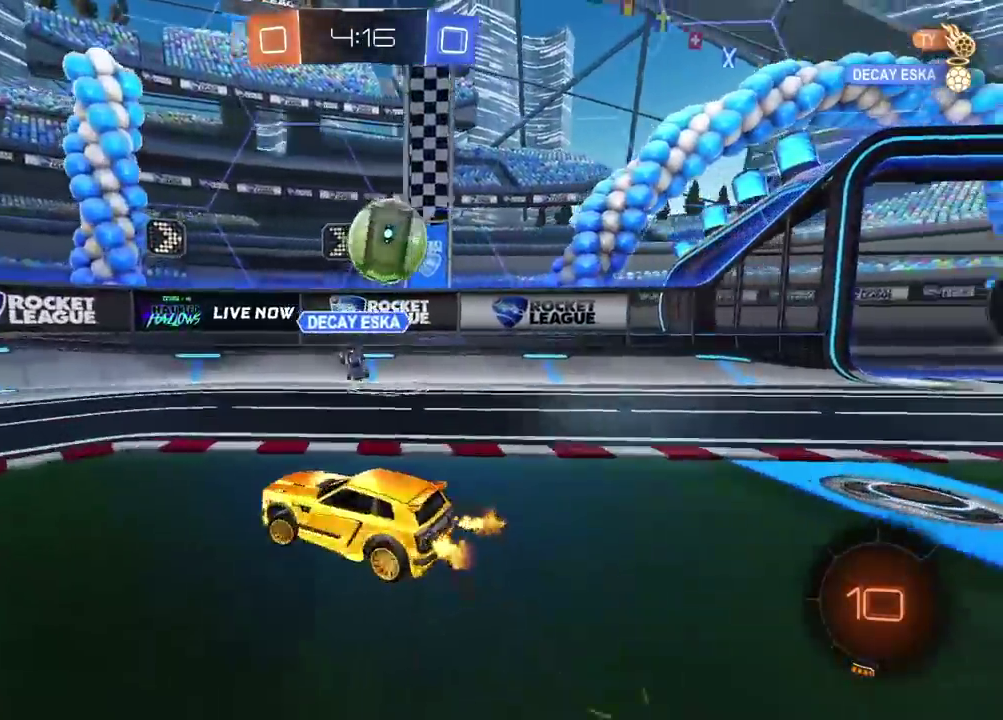
{"buttons": ["R2"], "left_stick": "left", "right_stick": "center", "events": []}
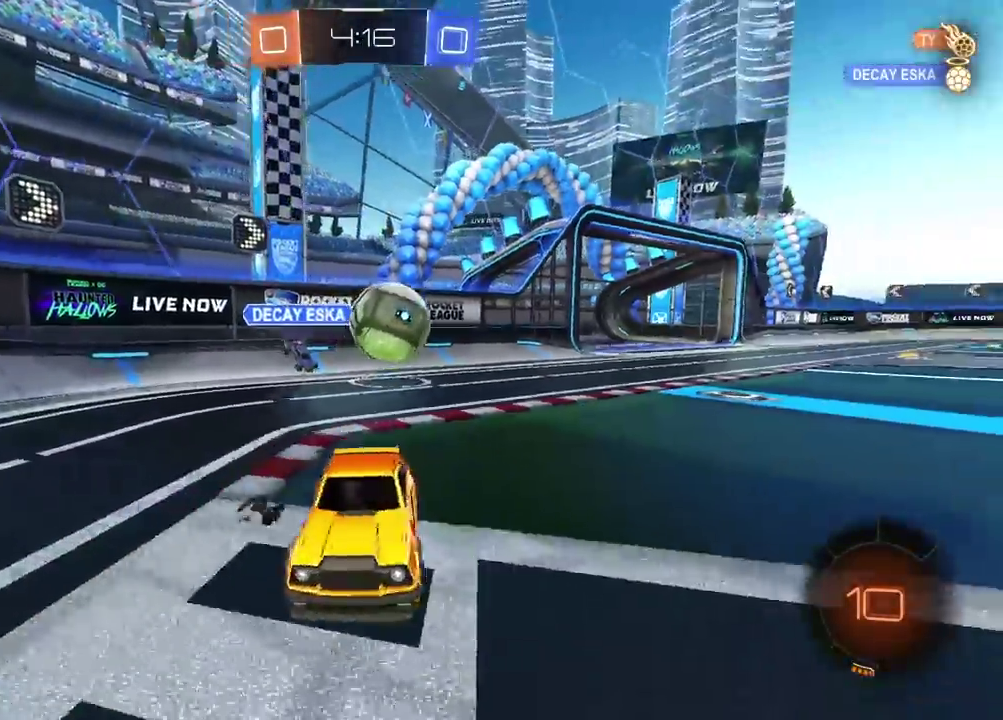
{"buttons": ["TRIANGLE", "R2"], "left_stick": "right", "right_stick": "center", "events": [[333, "left_stick", "right"], [450, "TRIANGLE", "down"]]}
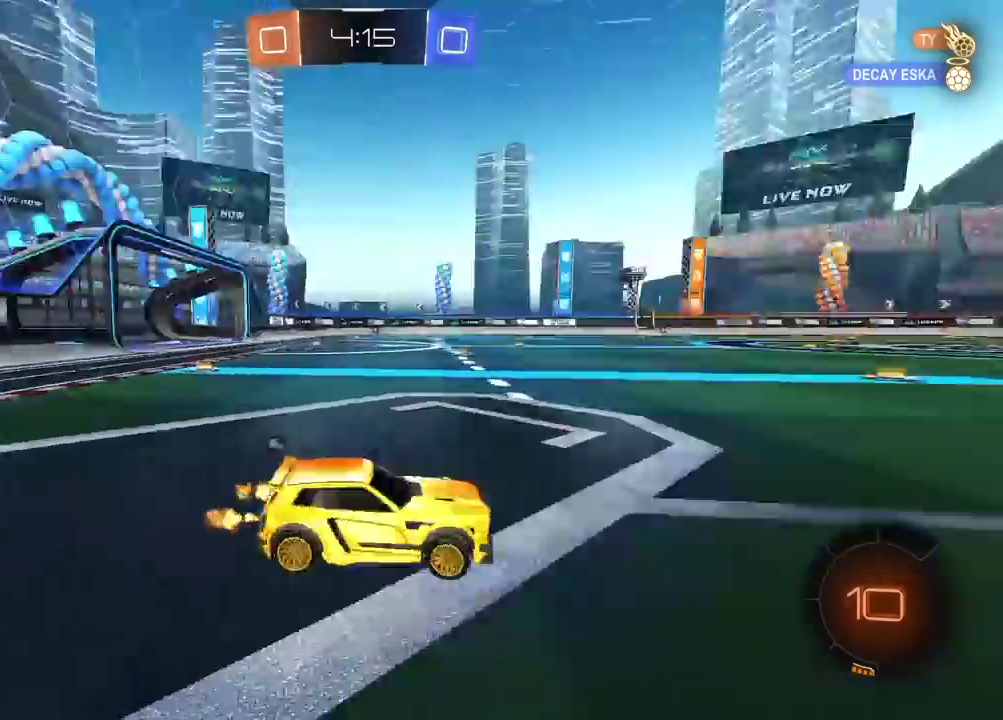
{"buttons": ["CIRCLE", "R2"], "left_stick": "up", "right_stick": "center", "events": [[50, "TRIANGLE", "up"], [150, "left_stick", "center"], [167, "CIRCLE", "down"], [383, "CROSS", "down"], [383, "left_stick", "up"], [467, "CROSS", "up"]]}
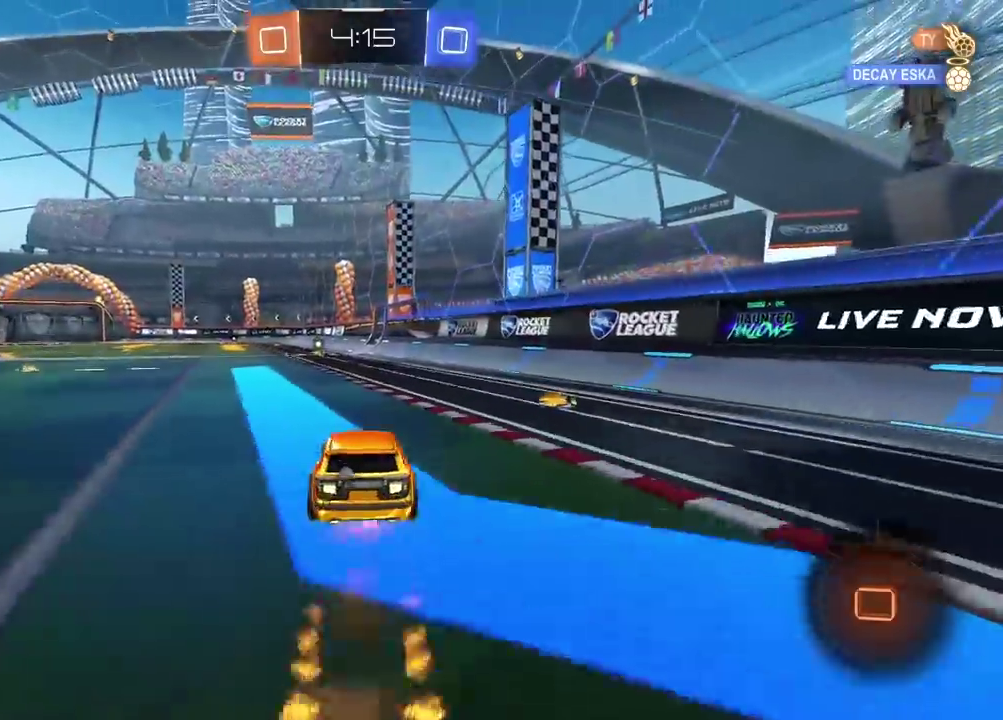
{"buttons": [], "left_stick": "center", "right_stick": "center", "events": [[17, "CROSS", "down"], [150, "CIRCLE", "up"], [150, "CROSS", "up"], [200, "left_stick", "center"], [250, "R2", "up"], [350, "TRIANGLE", "down"], [433, "TRIANGLE", "up"]]}
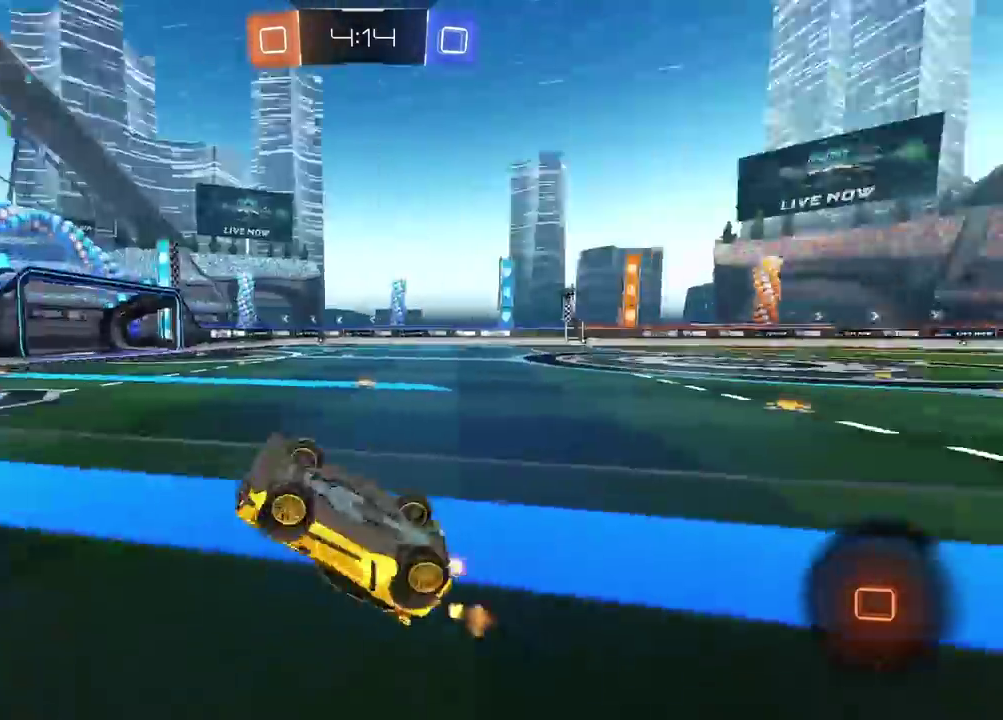
{"buttons": ["R2"], "left_stick": "center", "right_stick": "center", "events": [[217, "R2", "down"]]}
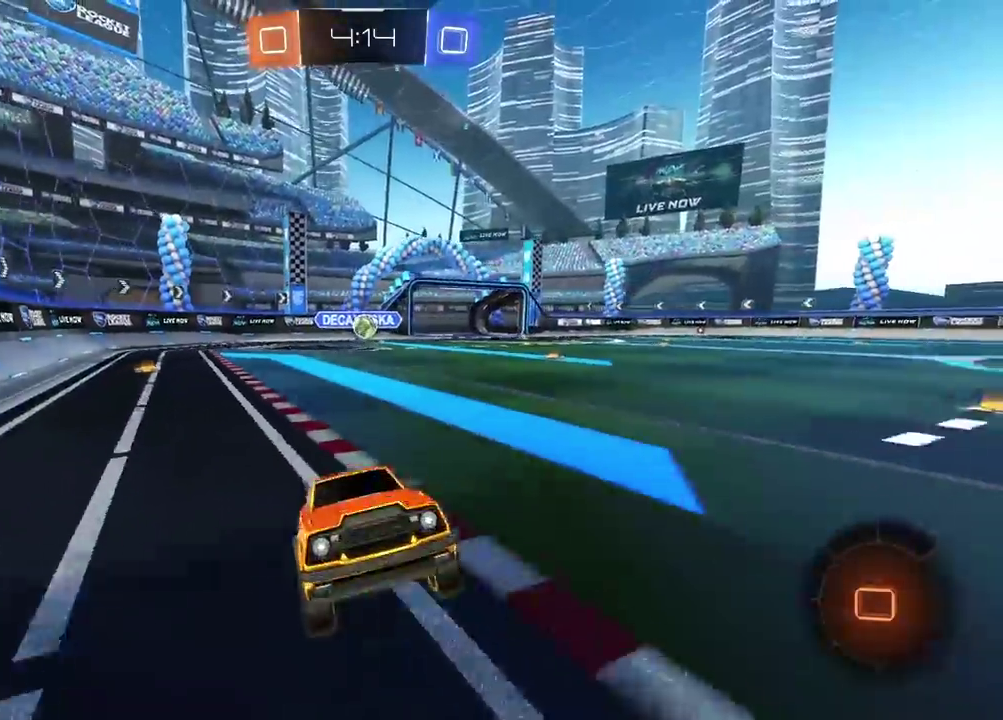
{"buttons": ["R2"], "left_stick": "left", "right_stick": "center", "events": [[267, "left_stick", "left"]]}
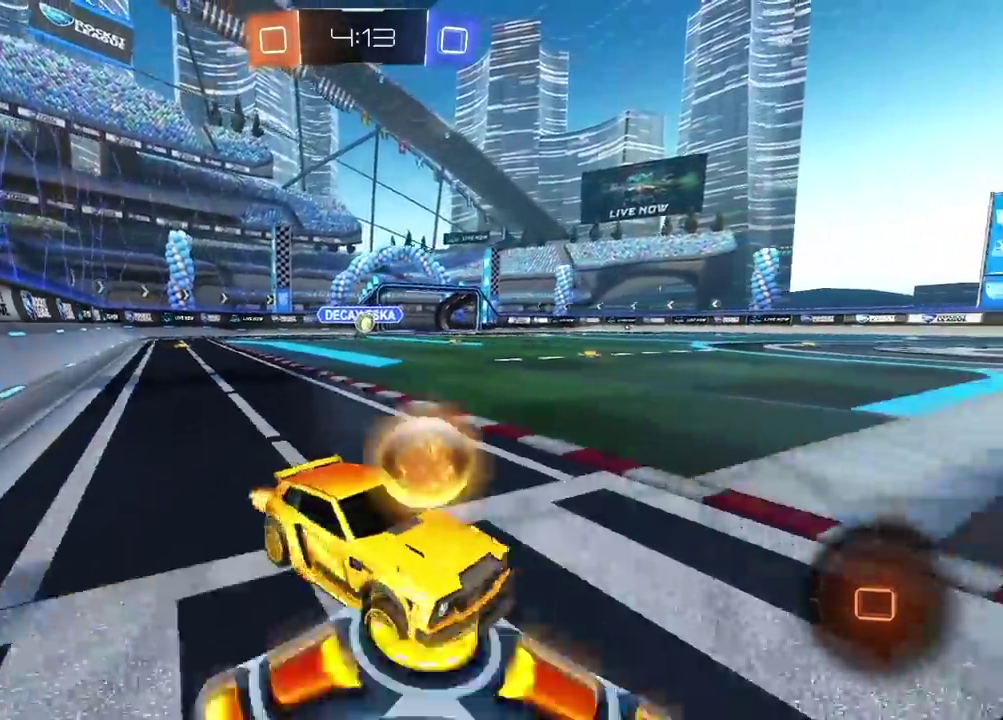
{"buttons": ["CIRCLE", "R2"], "left_stick": "left", "right_stick": "center", "events": [[500, "CIRCLE", "down"]]}
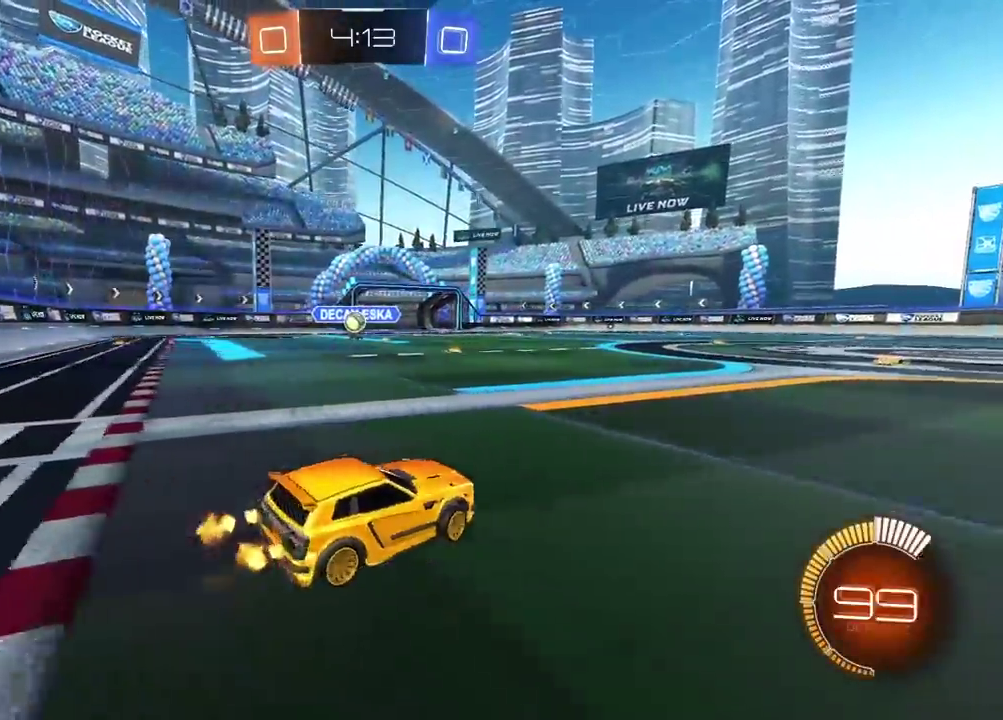
{"buttons": [], "left_stick": "right", "right_stick": "center", "events": [[300, "R2", "up"], [317, "CIRCLE", "up"], [367, "left_stick", "up-right"], [433, "left_stick", "right"]]}
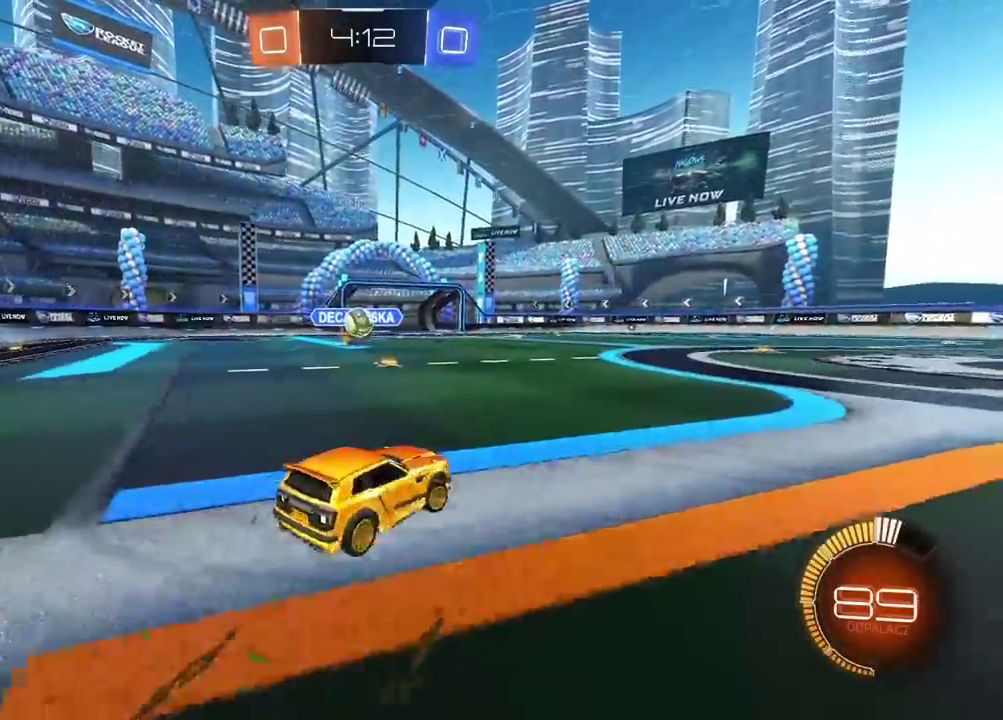
{"buttons": ["R2"], "left_stick": "up-right", "right_stick": "center", "events": [[367, "R2", "down"], [467, "left_stick", "up-right"]]}
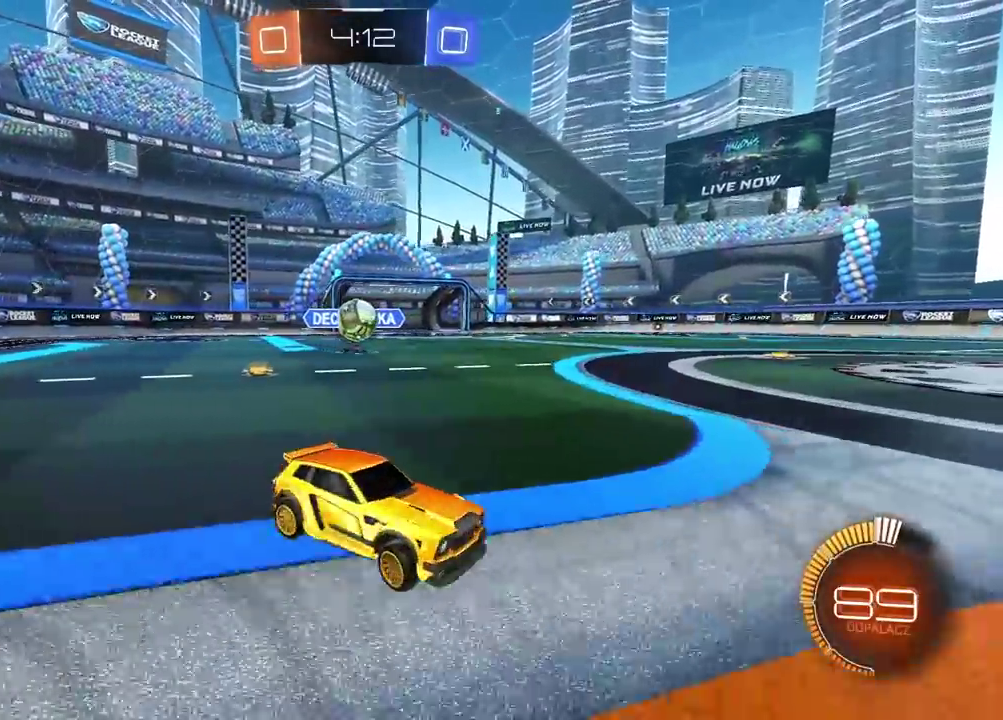
{"buttons": ["R2"], "left_stick": "center", "right_stick": "center", "events": [[17, "left_stick", "center"], [117, "R2", "up"], [150, "left_stick", "left"], [483, "R2", "down"], [500, "left_stick", "center"]]}
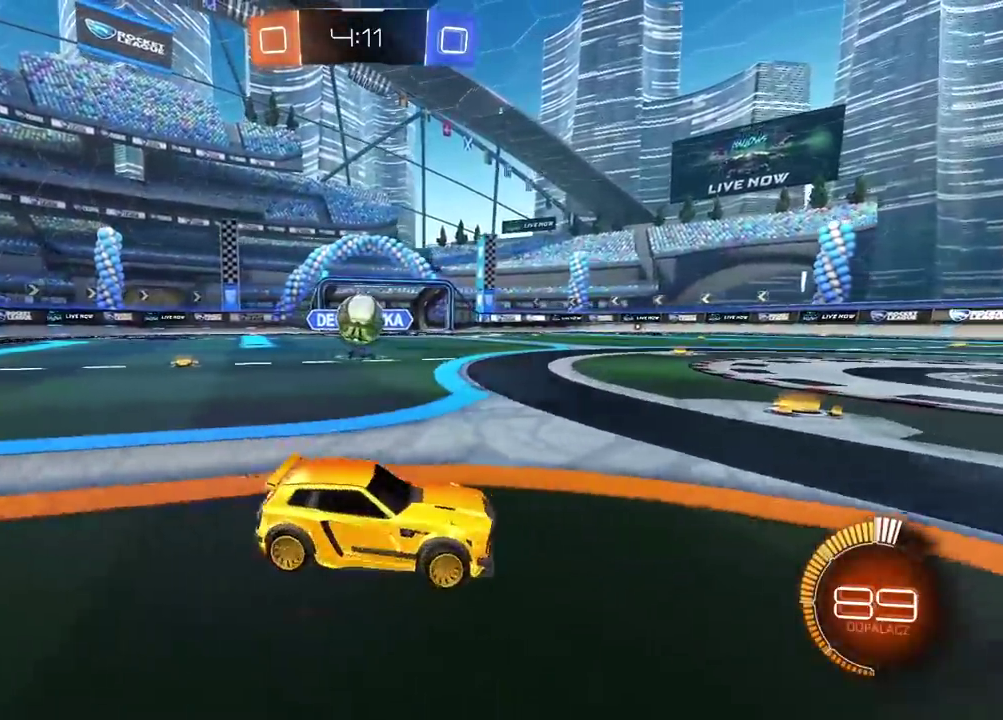
{"buttons": ["CIRCLE", "R2"], "left_stick": "right", "right_stick": "center", "events": [[17, "left_stick", "right"], [33, "CIRCLE", "down"]]}
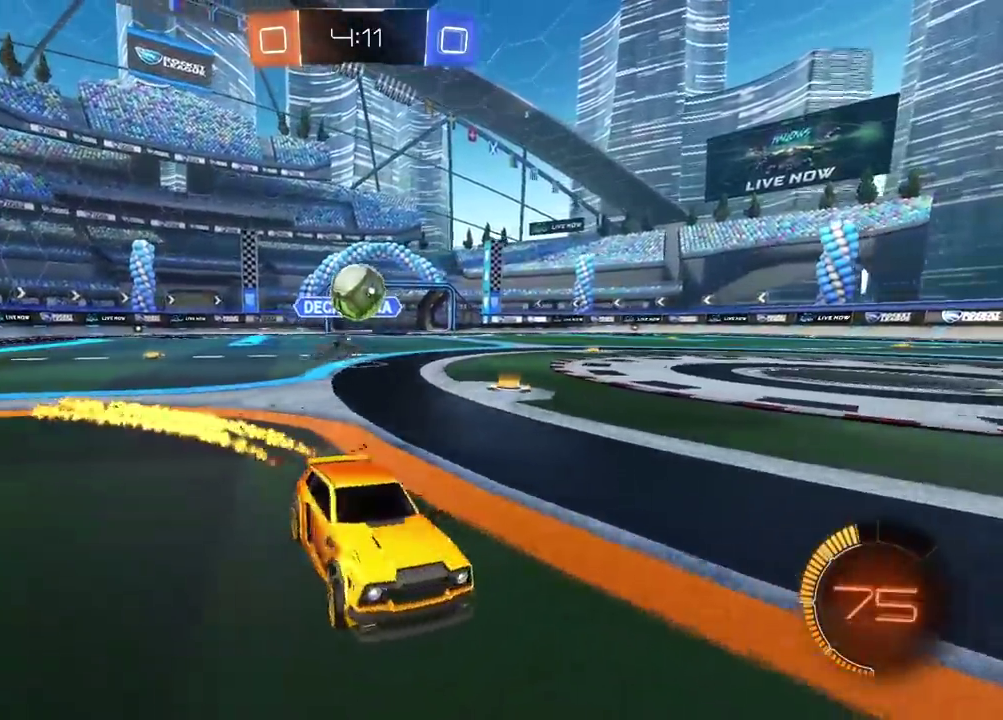
{"buttons": ["R2"], "left_stick": "center", "right_stick": "center", "events": [[133, "left_stick", "center"], [200, "CIRCLE", "up"]]}
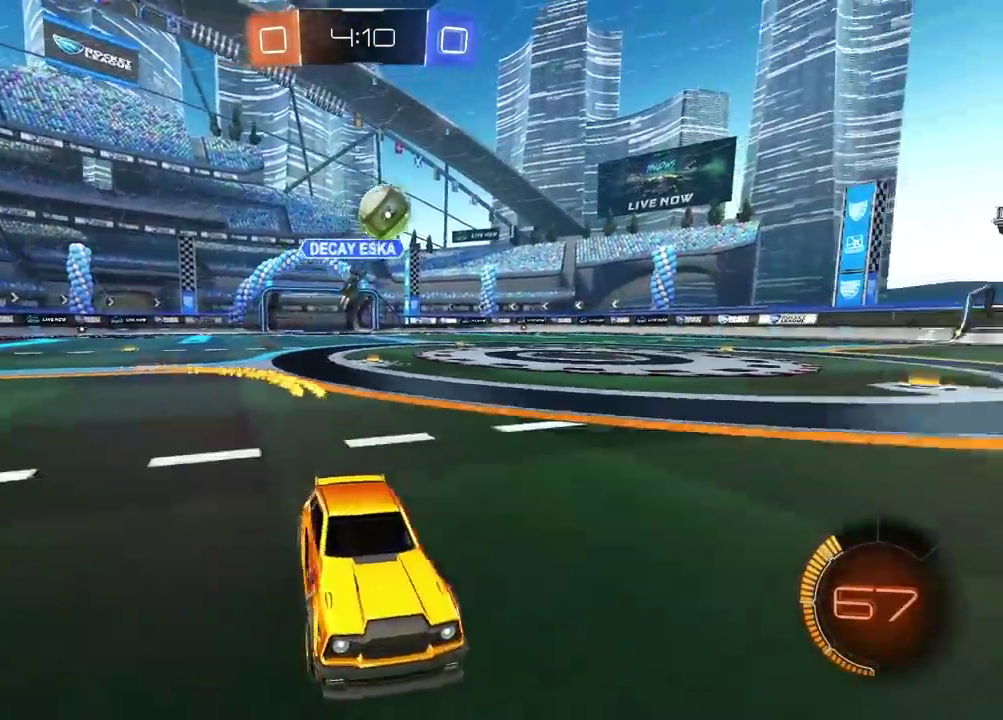
{"buttons": [], "left_stick": "left", "right_stick": "center", "events": [[217, "R2", "up"], [267, "R2", "down"], [283, "left_stick", "left"], [317, "R2", "up"], [383, "left_stick", "center"], [500, "left_stick", "left"]]}
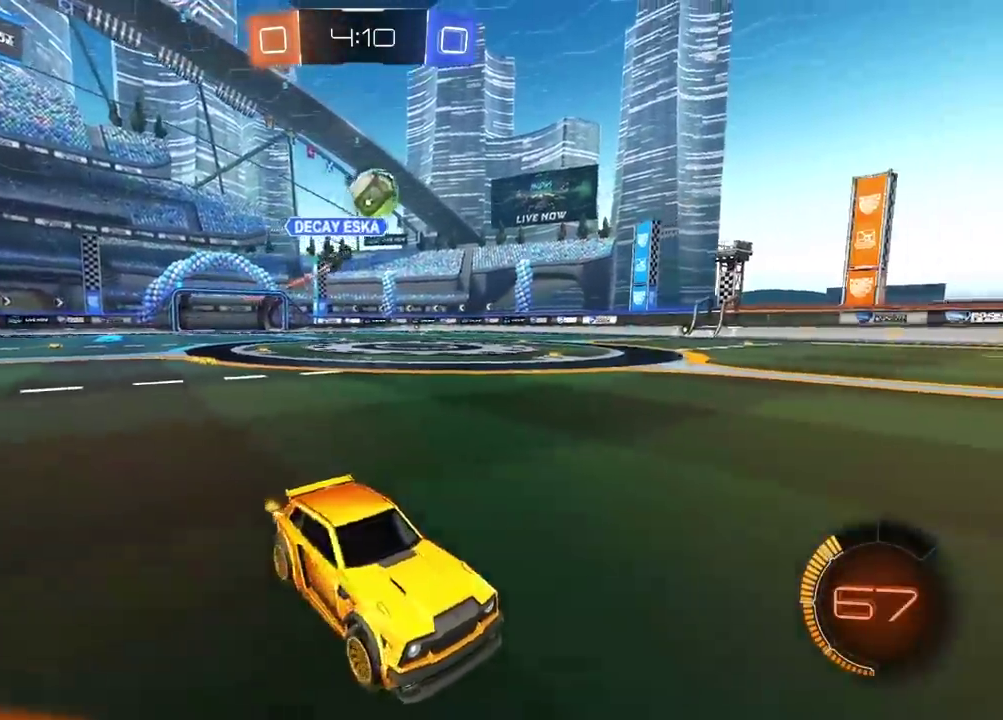
{"buttons": ["R2"], "left_stick": "center", "right_stick": "center", "events": [[83, "R2", "down"], [150, "left_stick", "center"], [250, "left_stick", "left"], [417, "left_stick", "center"]]}
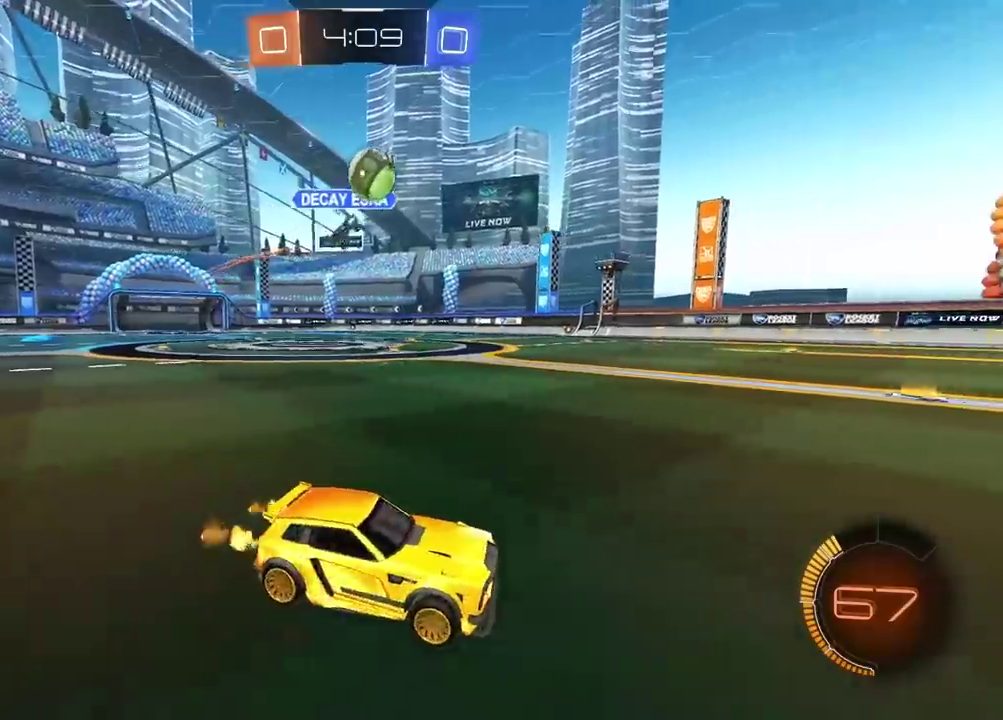
{"buttons": ["CROSS", "CIRCLE", "R2"], "left_stick": "down-left", "right_stick": "center", "events": [[50, "left_stick", "left"], [150, "left_stick", "center"], [233, "CROSS", "down"], [233, "left_stick", "down-left"], [250, "R2", "up"], [333, "left_stick", "down"], [367, "CROSS", "up"], [400, "R2", "down"], [400, "left_stick", "center"], [417, "CIRCLE", "down"], [417, "CROSS", "down"], [500, "left_stick", "down-left"]]}
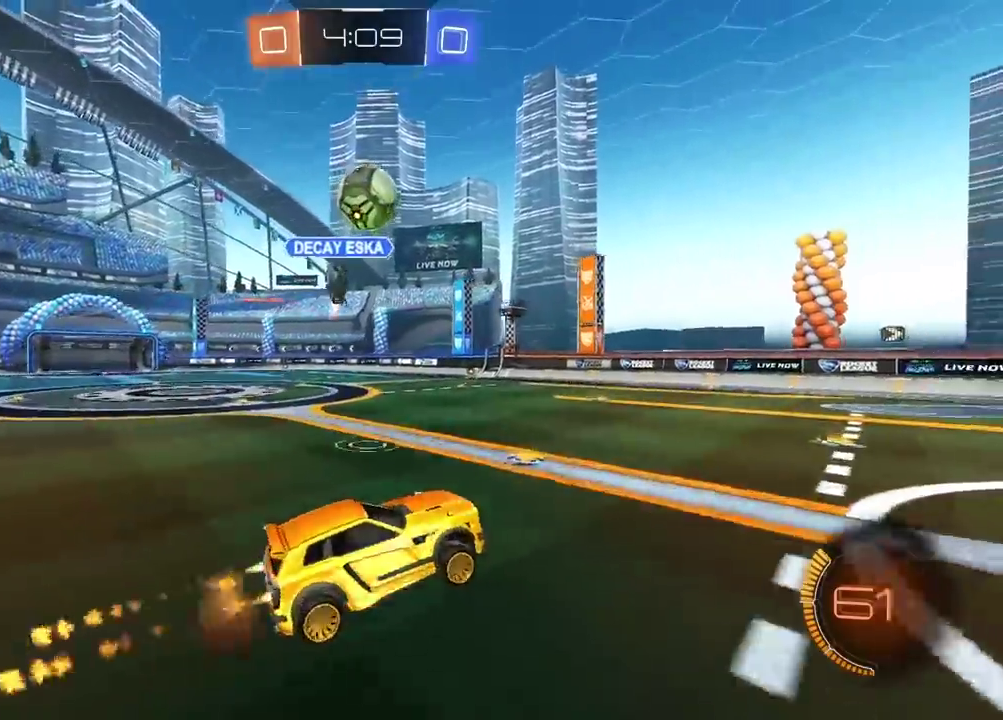
{"buttons": ["CIRCLE", "R2"], "left_stick": "down-right", "right_stick": "center", "events": [[100, "CIRCLE", "up"], [100, "CROSS", "up"], [150, "R2", "up"], [167, "left_stick", "center"], [200, "R2", "down"], [233, "CIRCLE", "down"], [450, "left_stick", "down-right"]]}
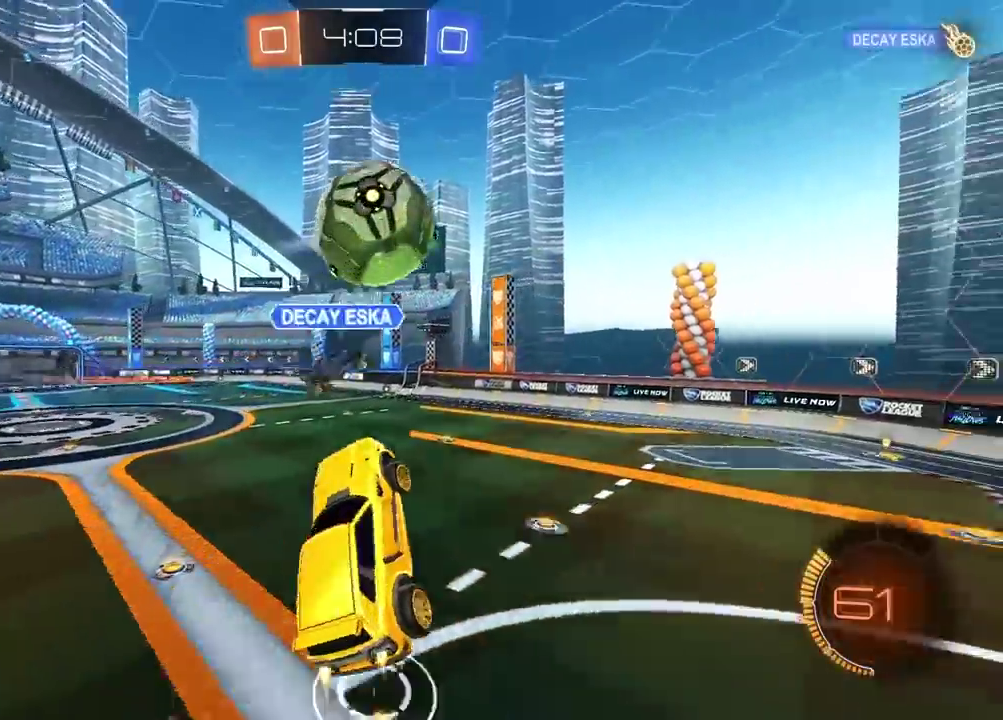
{"buttons": ["CIRCLE", "L2", "R2"], "left_stick": "down", "right_stick": "center", "events": [[100, "L2", "down"], [133, "left_stick", "down"], [233, "left_stick", "down-right"], [400, "left_stick", "down"]]}
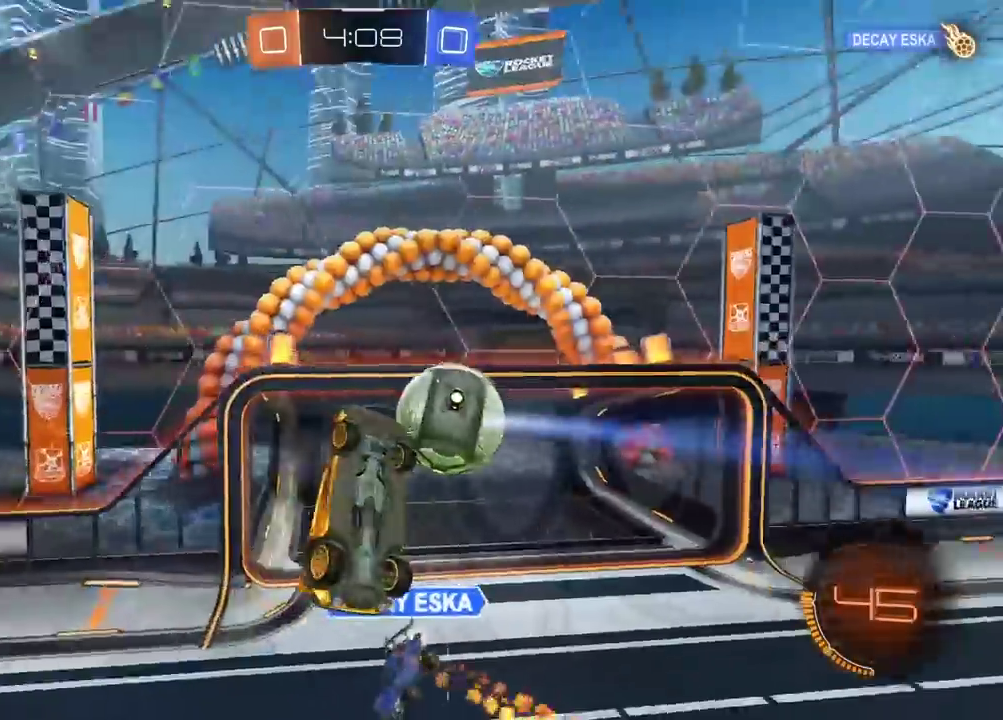
{"buttons": [], "left_stick": "right", "right_stick": "center", "events": [[17, "CIRCLE", "up"], [50, "R2", "up"], [50, "left_stick", "center"], [167, "left_stick", "up"], [267, "left_stick", "up-right"], [450, "L2", "up"], [500, "left_stick", "right"]]}
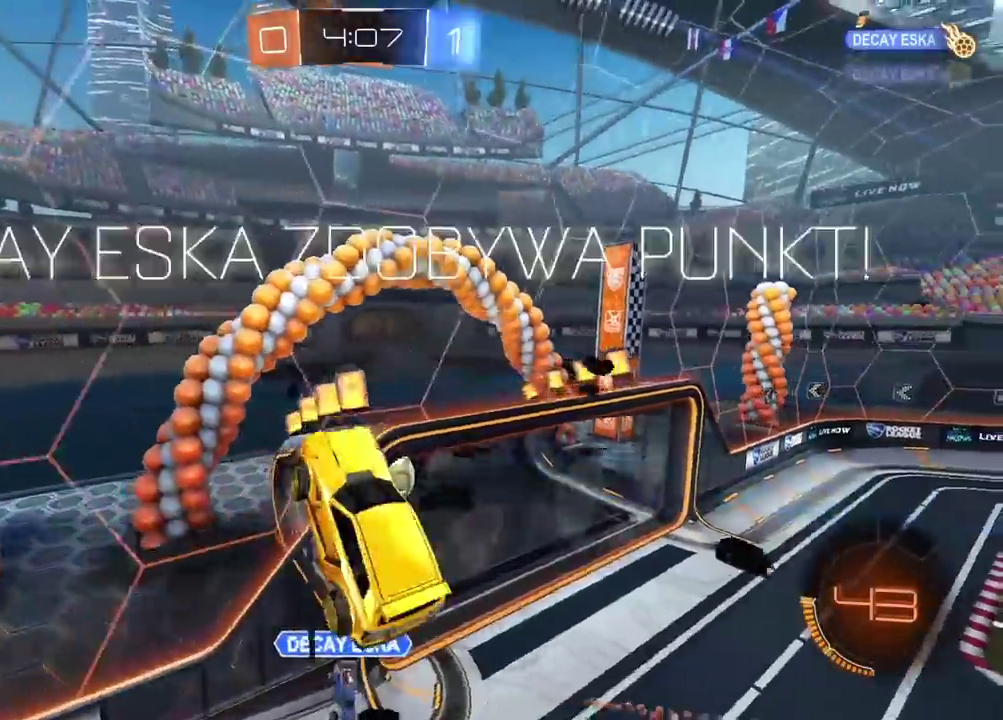
{"buttons": [], "left_stick": "center", "right_stick": "center", "events": [[67, "left_stick", "center"], [133, "TRIANGLE", "down"], [250, "TRIANGLE", "up"]]}
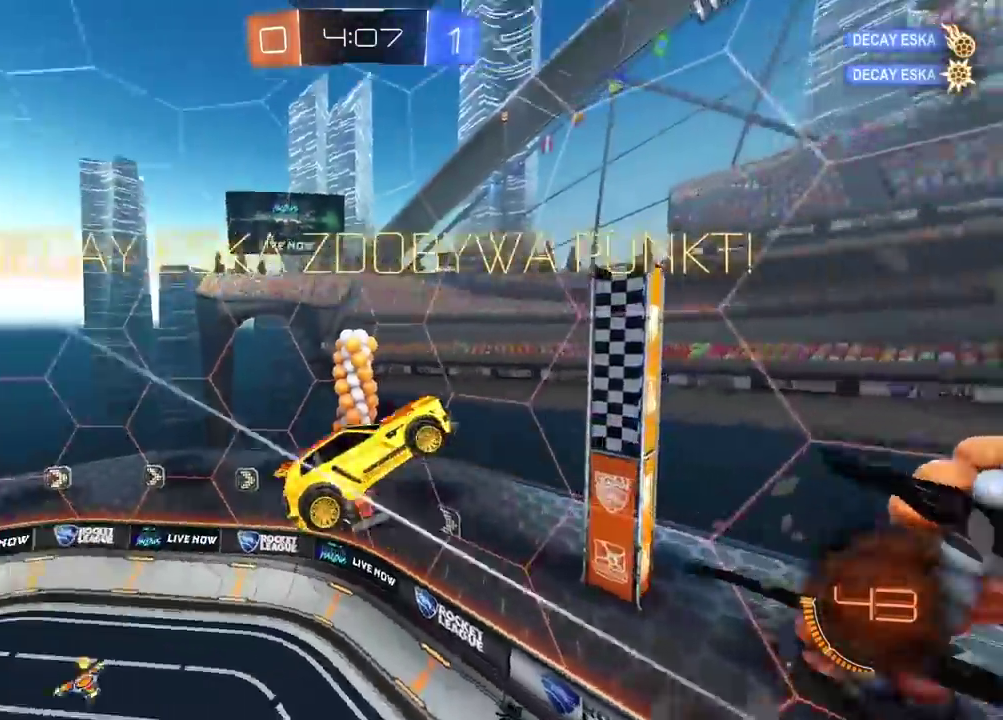
{"buttons": [], "left_stick": "down", "right_stick": "center", "events": [[217, "left_stick", "down"]]}
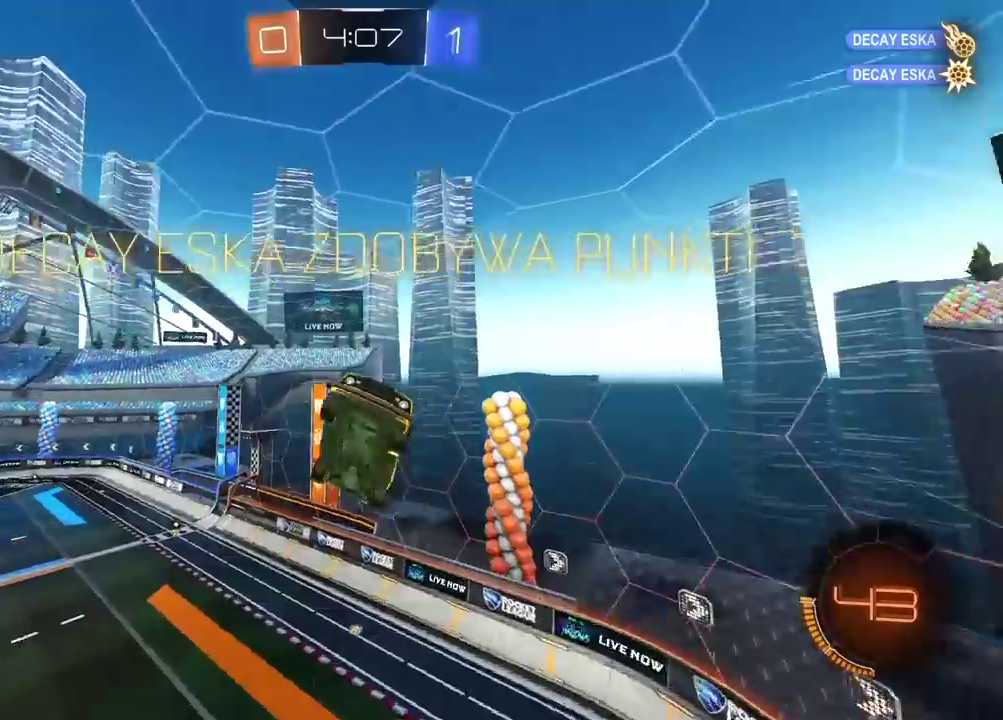
{"buttons": [], "left_stick": "center", "right_stick": "center", "events": [[350, "left_stick", "center"]]}
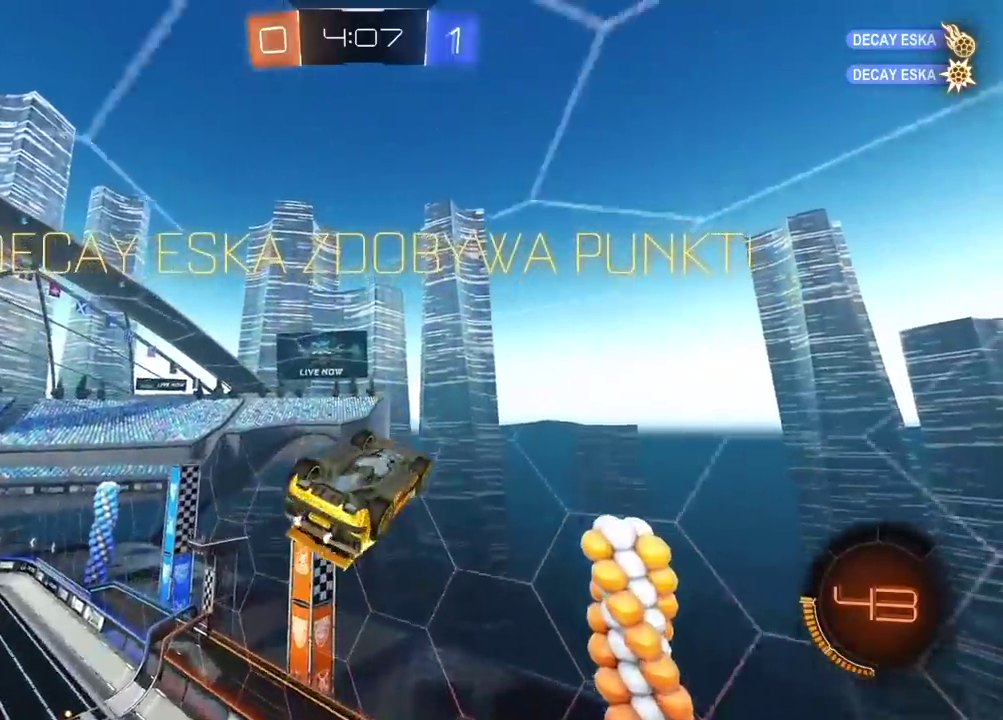
{"buttons": ["R2"], "left_stick": "center", "right_stick": "center", "events": [[117, "R2", "down"]]}
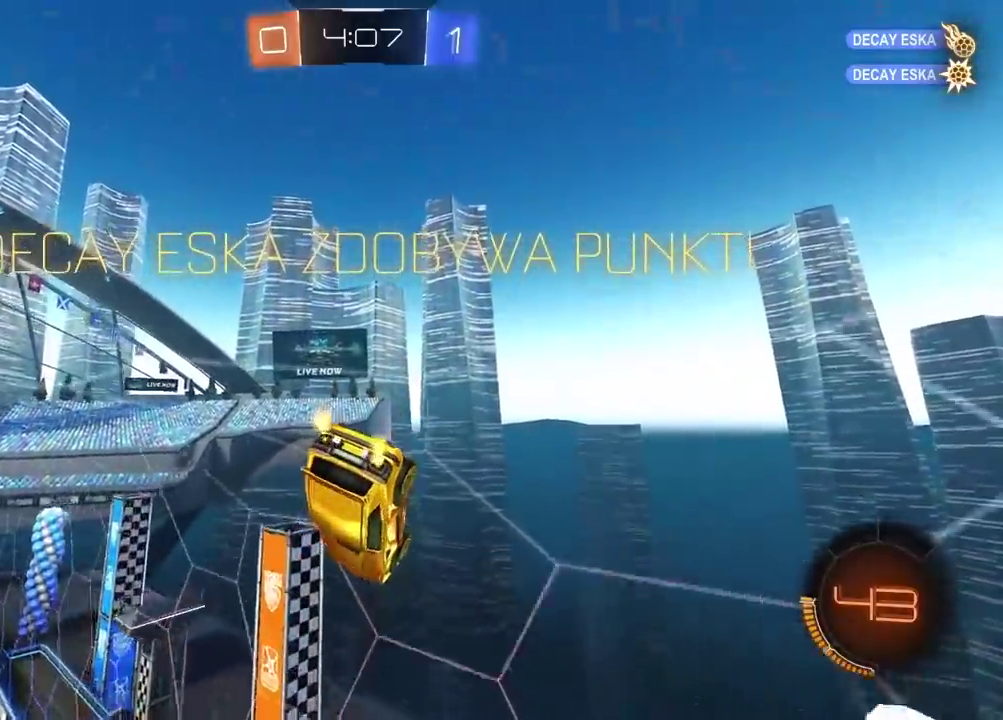
{"buttons": ["CIRCLE", "R2"], "left_stick": "center", "right_stick": "center", "events": [[233, "CIRCLE", "down"]]}
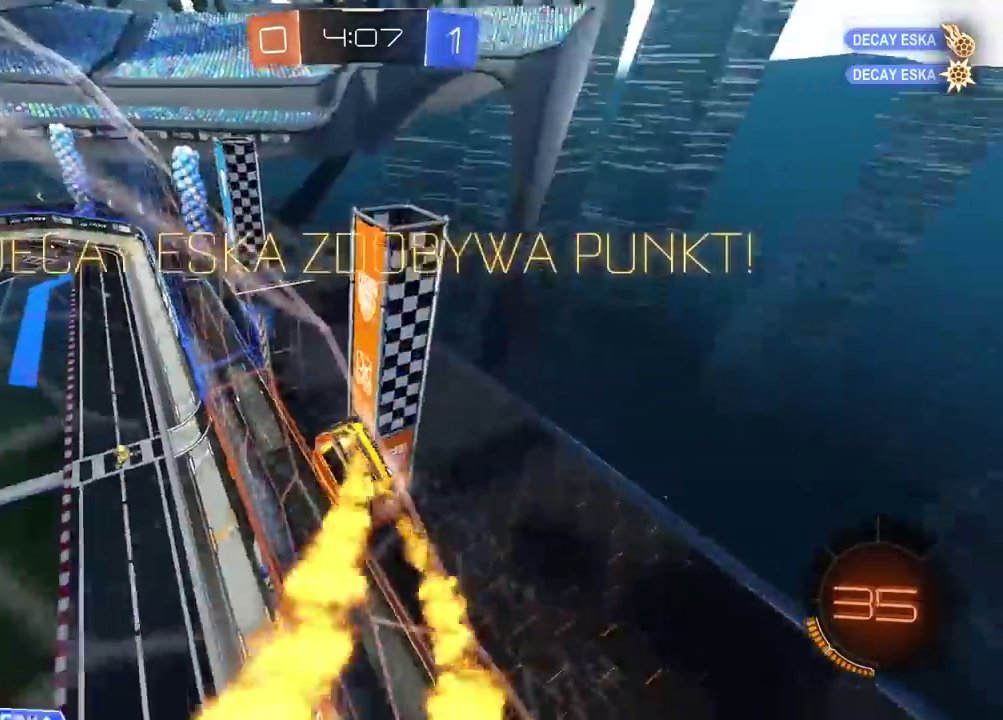
{"buttons": ["R2"], "left_stick": "center", "right_stick": "center", "events": [[500, "CIRCLE", "up"]]}